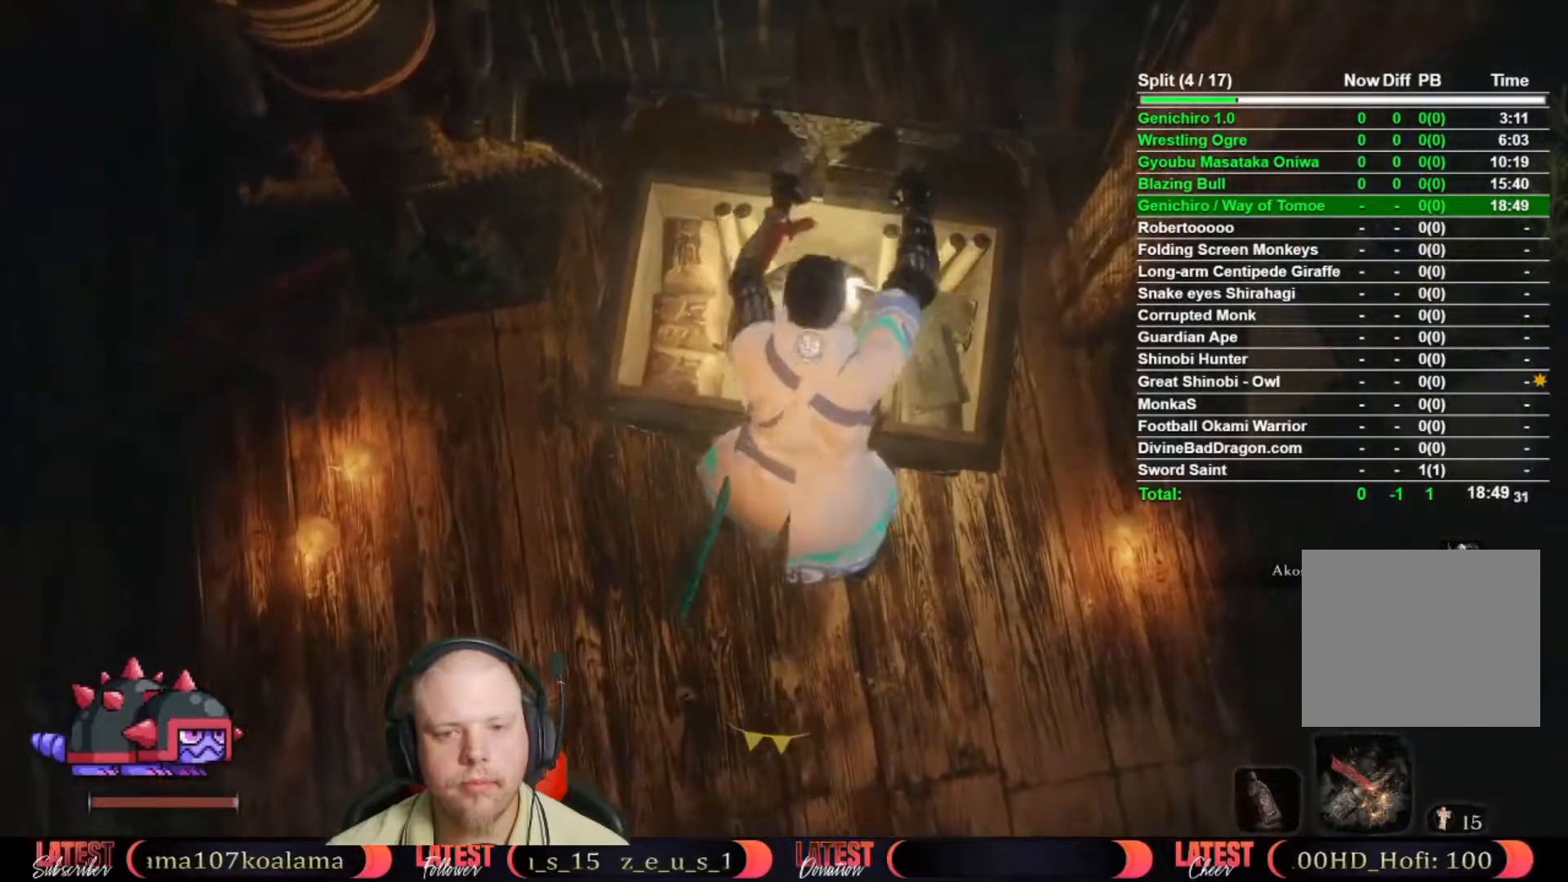
Gameplay with a controller (Xbox layout); each line is a JSON object with the inputs held at the frame after it. "button_events" lists button changes between this image and that frame as [ms after this image, input, new state], when the widget could be followed in between (sticks are given only as held states). This document gives stick clicks only as held states, not as events. Not read: L2.
{"buttons": ["X"], "left_stick": "up", "right_stick": "center", "button_events": [[200, "R2", "up"], [350, "R2", "down"], [400, "R2", "up"], [483, "X", "down"]]}
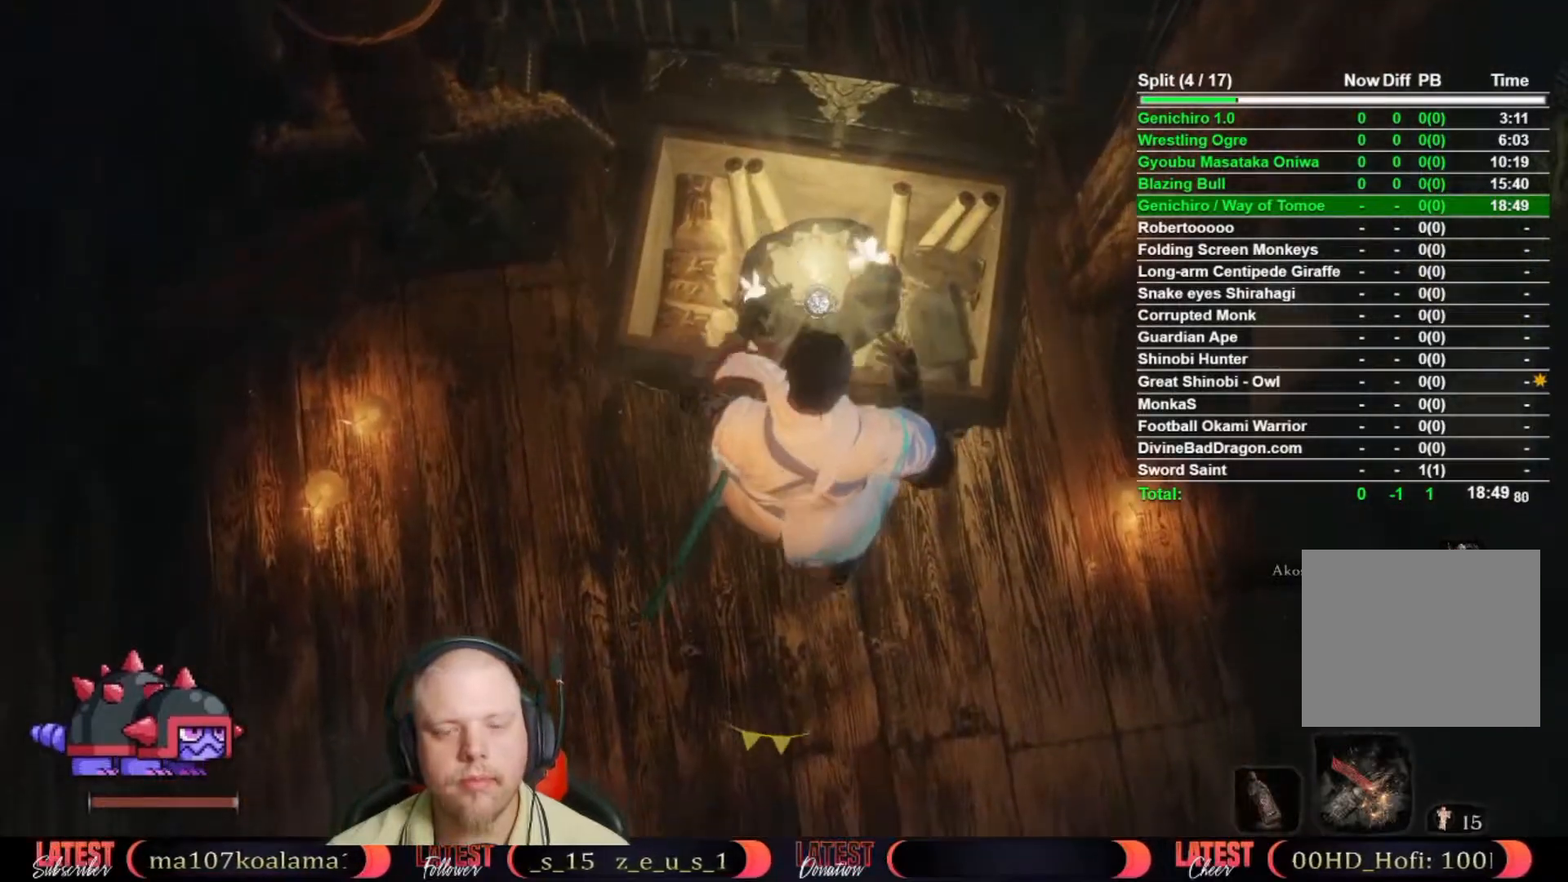
{"buttons": ["X"], "left_stick": "up", "right_stick": "center", "button_events": [[50, "X", "up"], [133, "X", "down"], [233, "X", "up"], [283, "X", "down"], [400, "X", "up"], [450, "X", "down"]]}
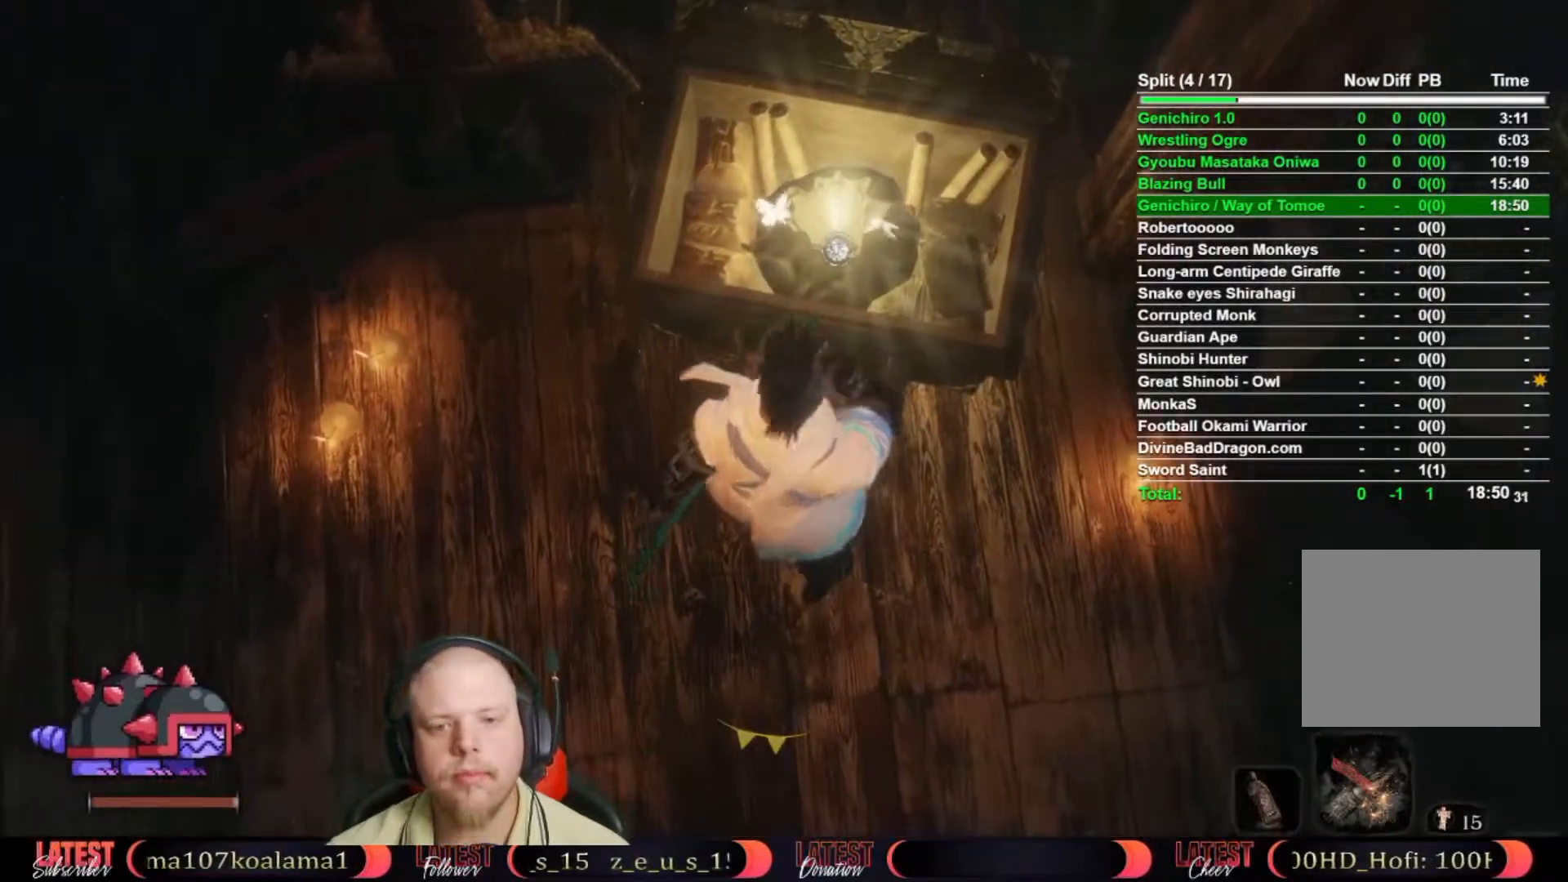
{"buttons": ["A"], "left_stick": "center", "right_stick": "center", "button_events": [[33, "X", "up"], [100, "X", "down"], [233, "X", "up"], [467, "A", "down"]]}
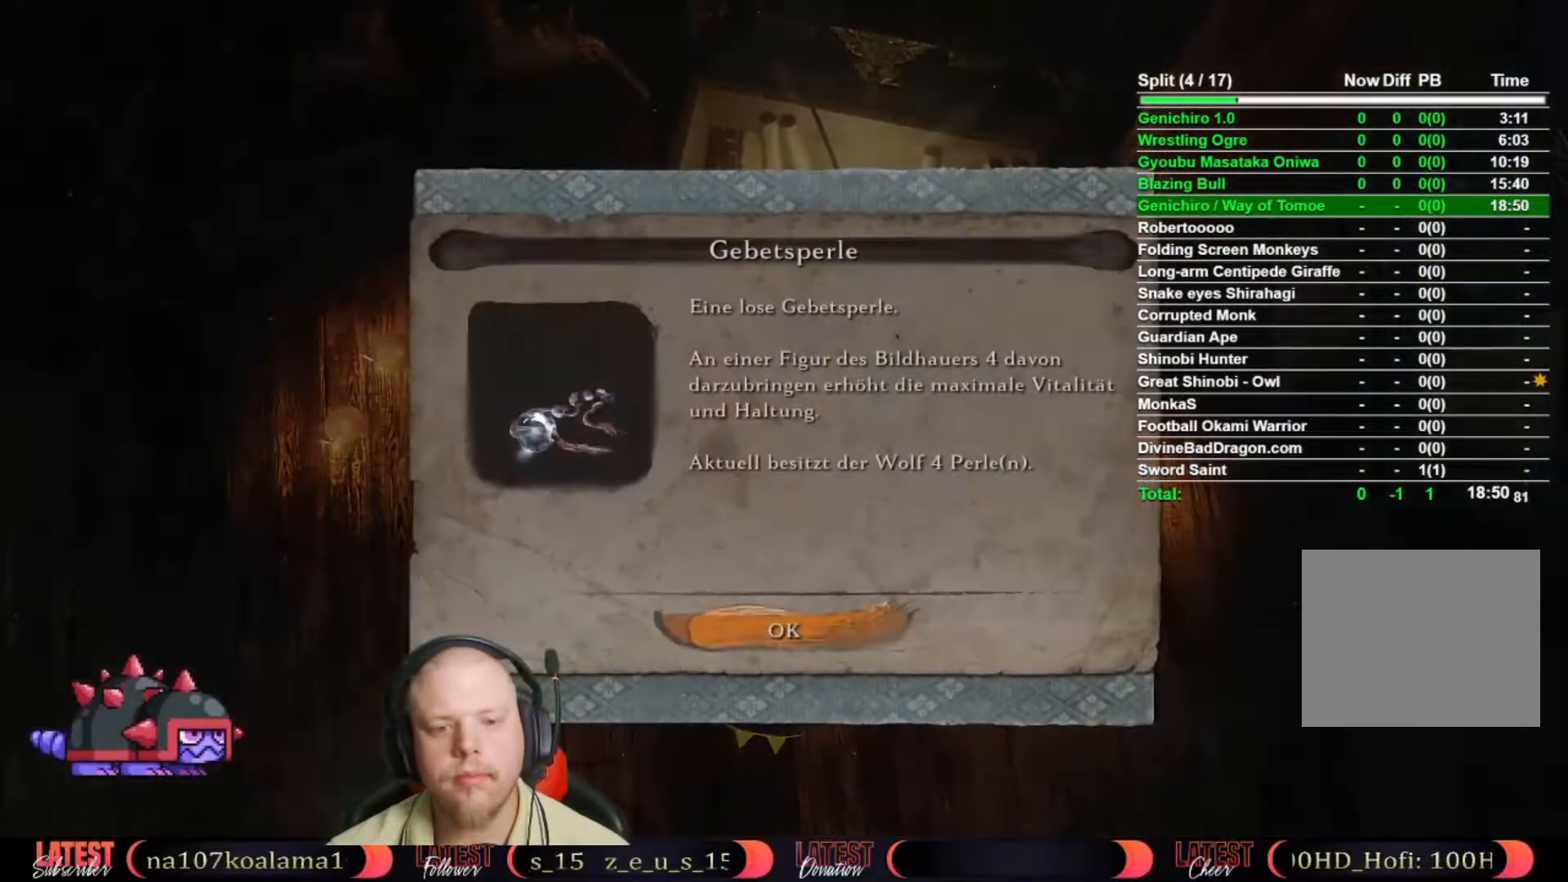
{"buttons": [], "left_stick": "center", "right_stick": "center", "button_events": [[100, "A", "up"], [233, "DPAD_UP", "down"], [367, "DPAD_UP", "up"]]}
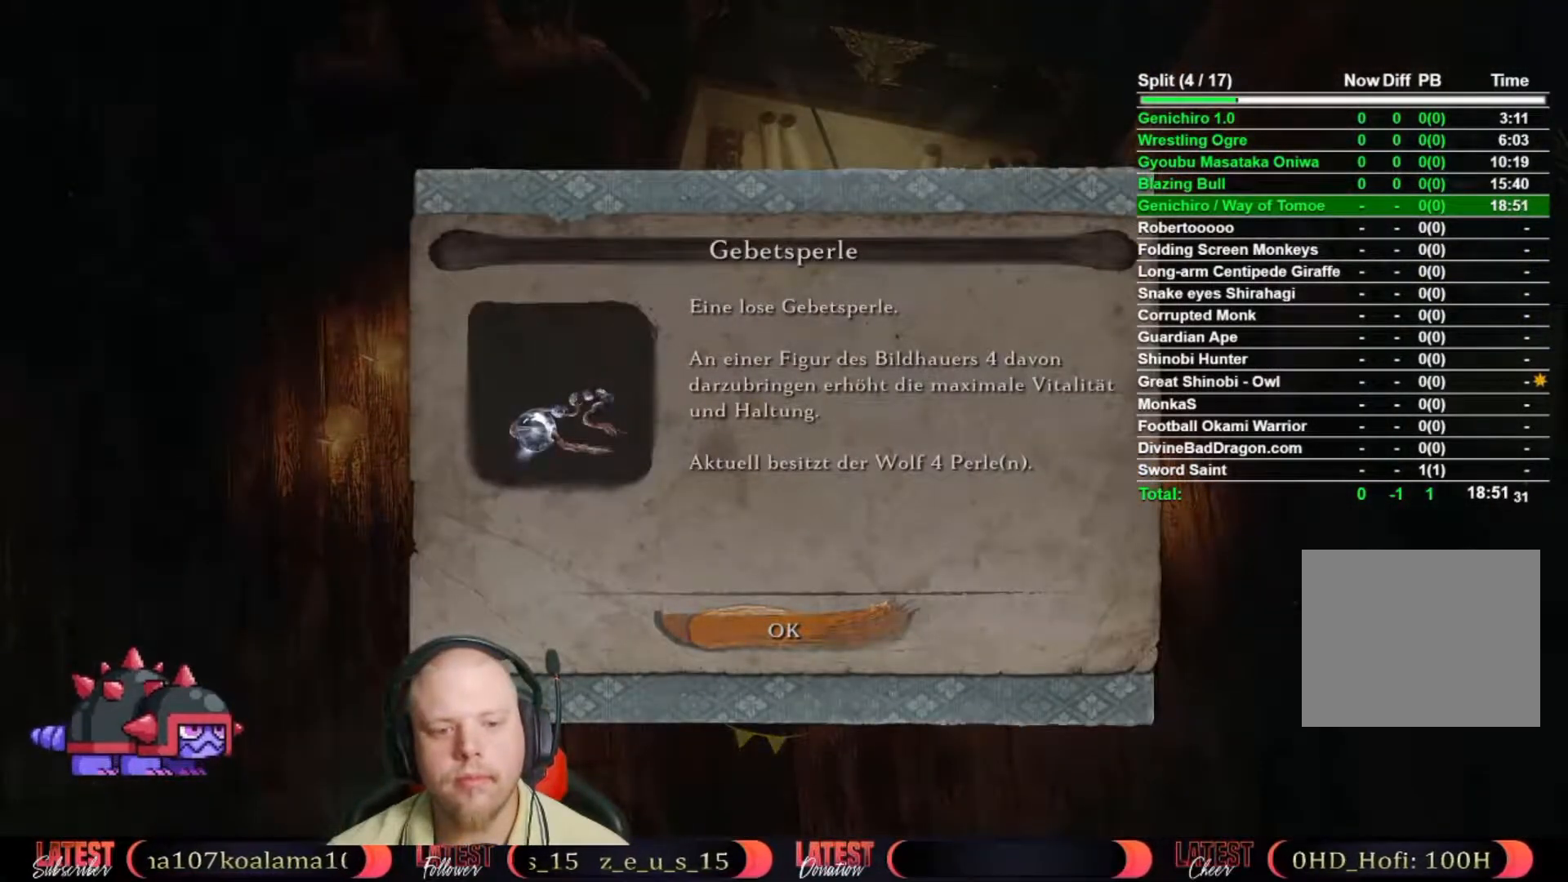
{"buttons": [], "left_stick": "center", "right_stick": "center", "button_events": [[17, "A", "down"], [167, "A", "up"], [367, "DPAD_UP", "down"], [500, "DPAD_UP", "up"]]}
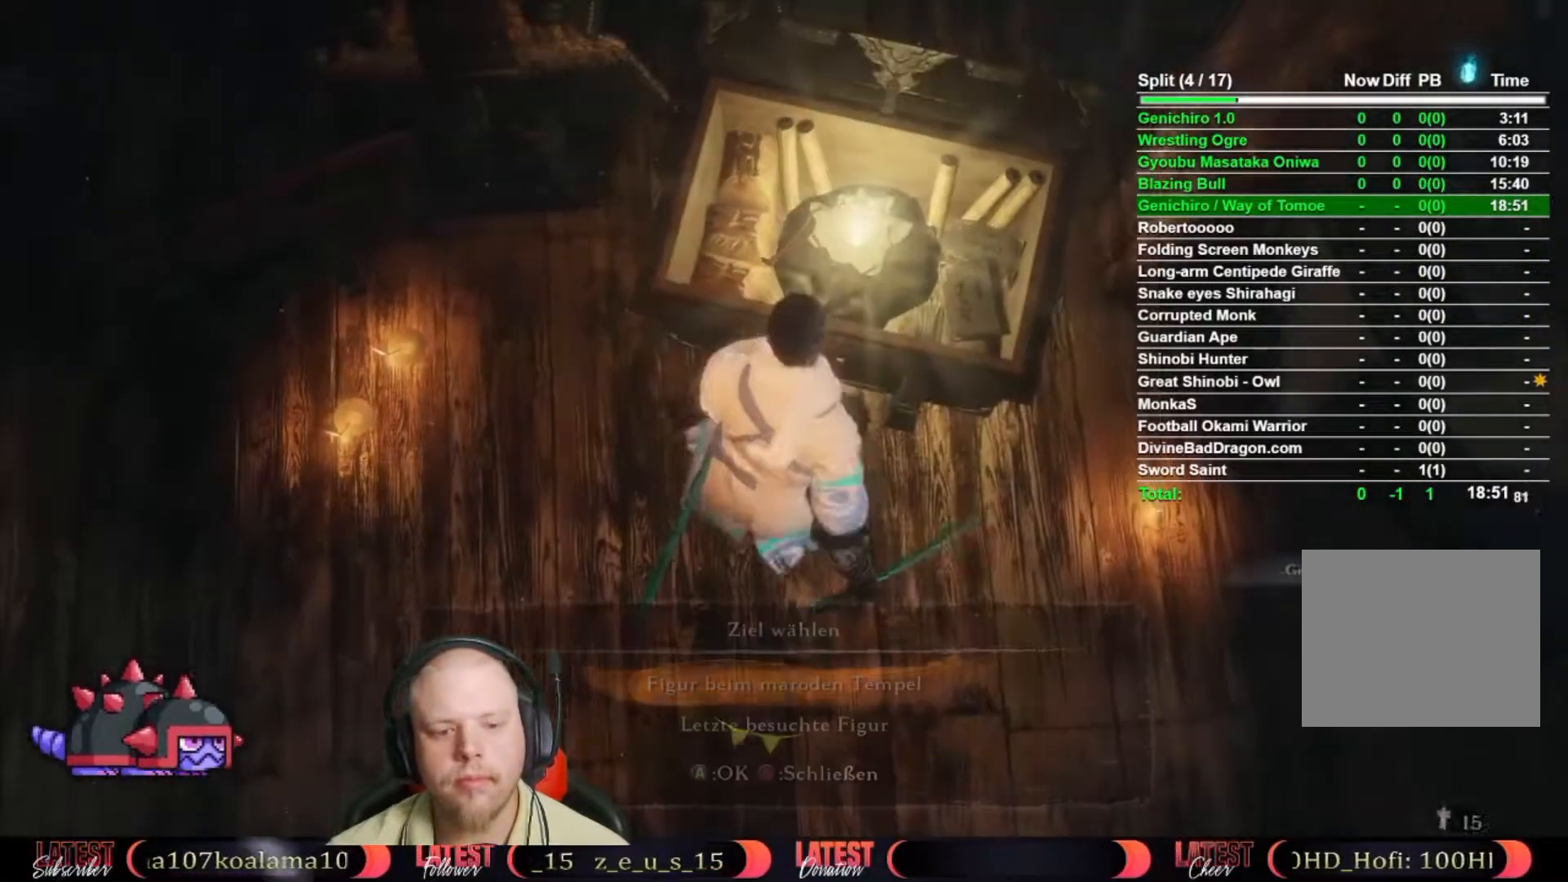
{"buttons": ["A"], "left_stick": "center", "right_stick": "center", "button_events": [[317, "DPAD_UP", "down"], [383, "DPAD_UP", "up"], [417, "A", "down"]]}
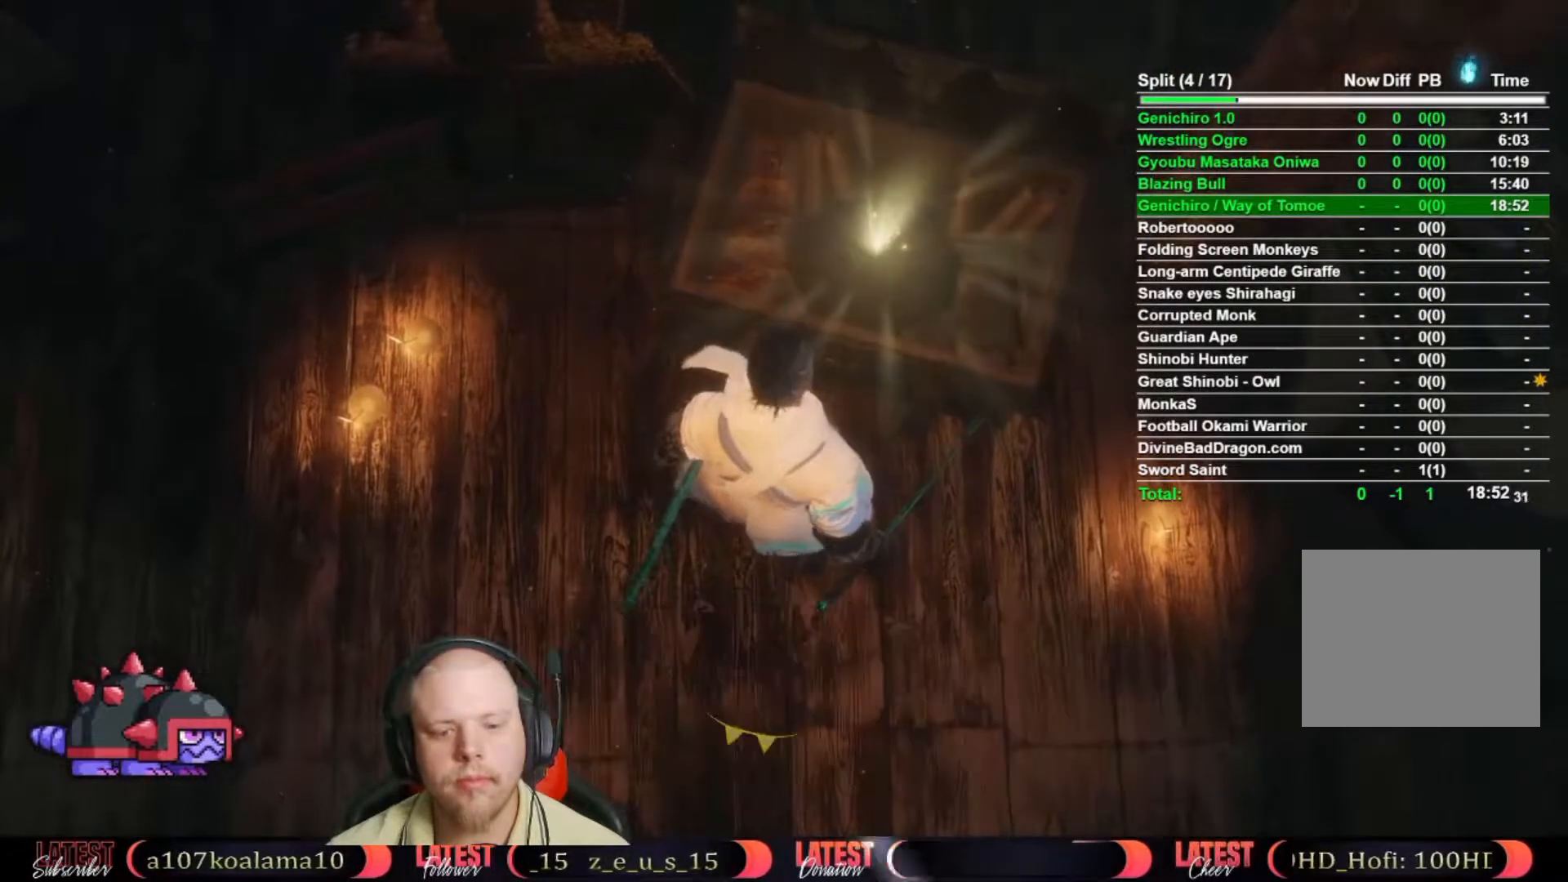
{"buttons": [], "left_stick": "center", "right_stick": "up-left", "button_events": [[33, "A", "up"]]}
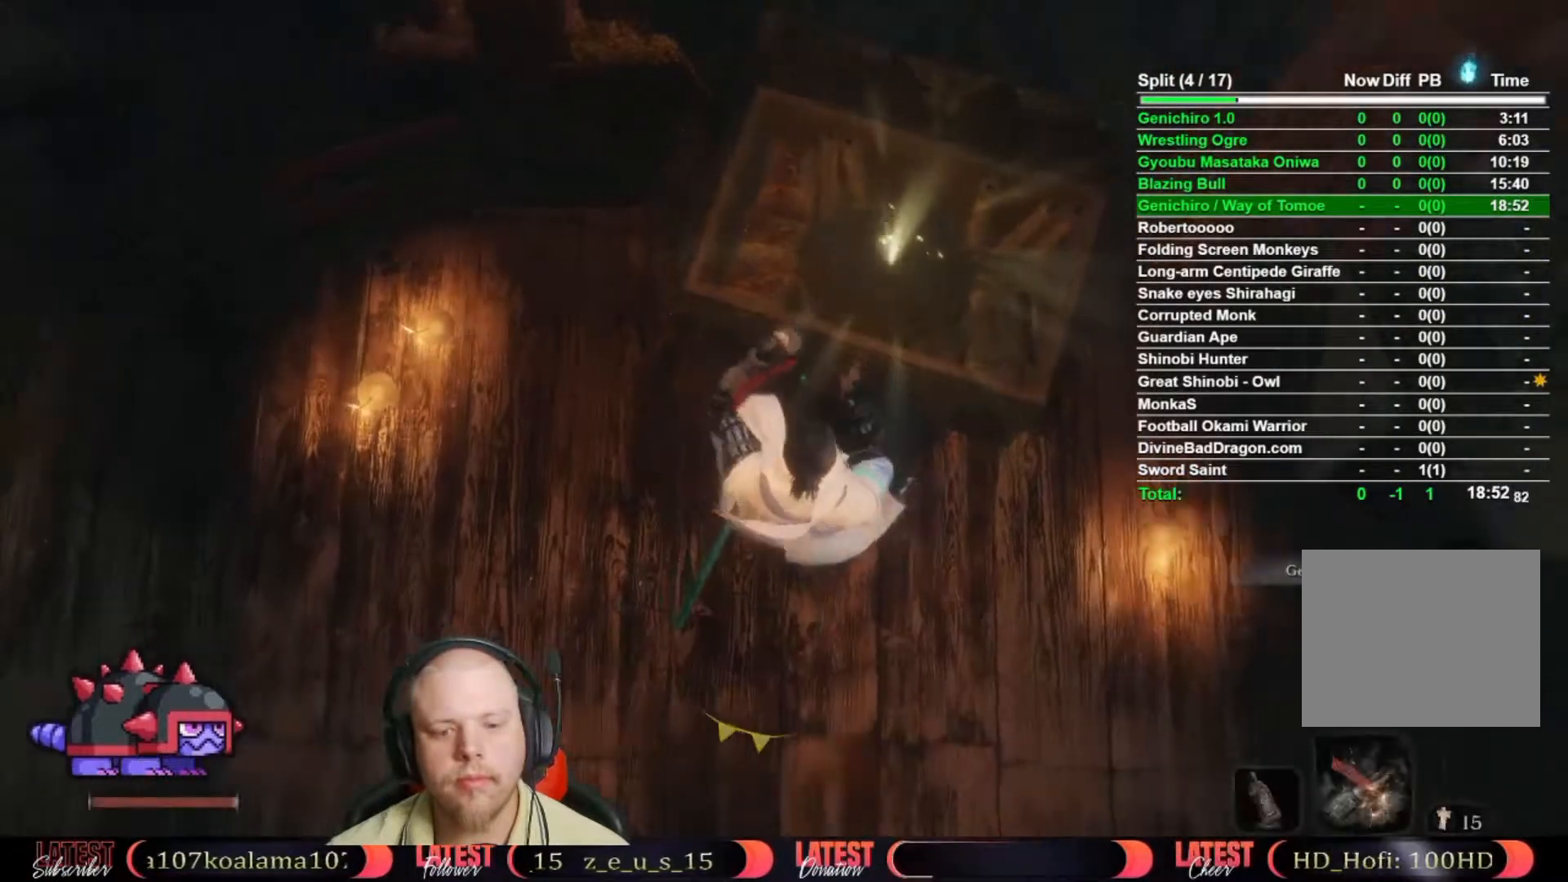
{"buttons": [], "left_stick": "center", "right_stick": "up-left", "button_events": []}
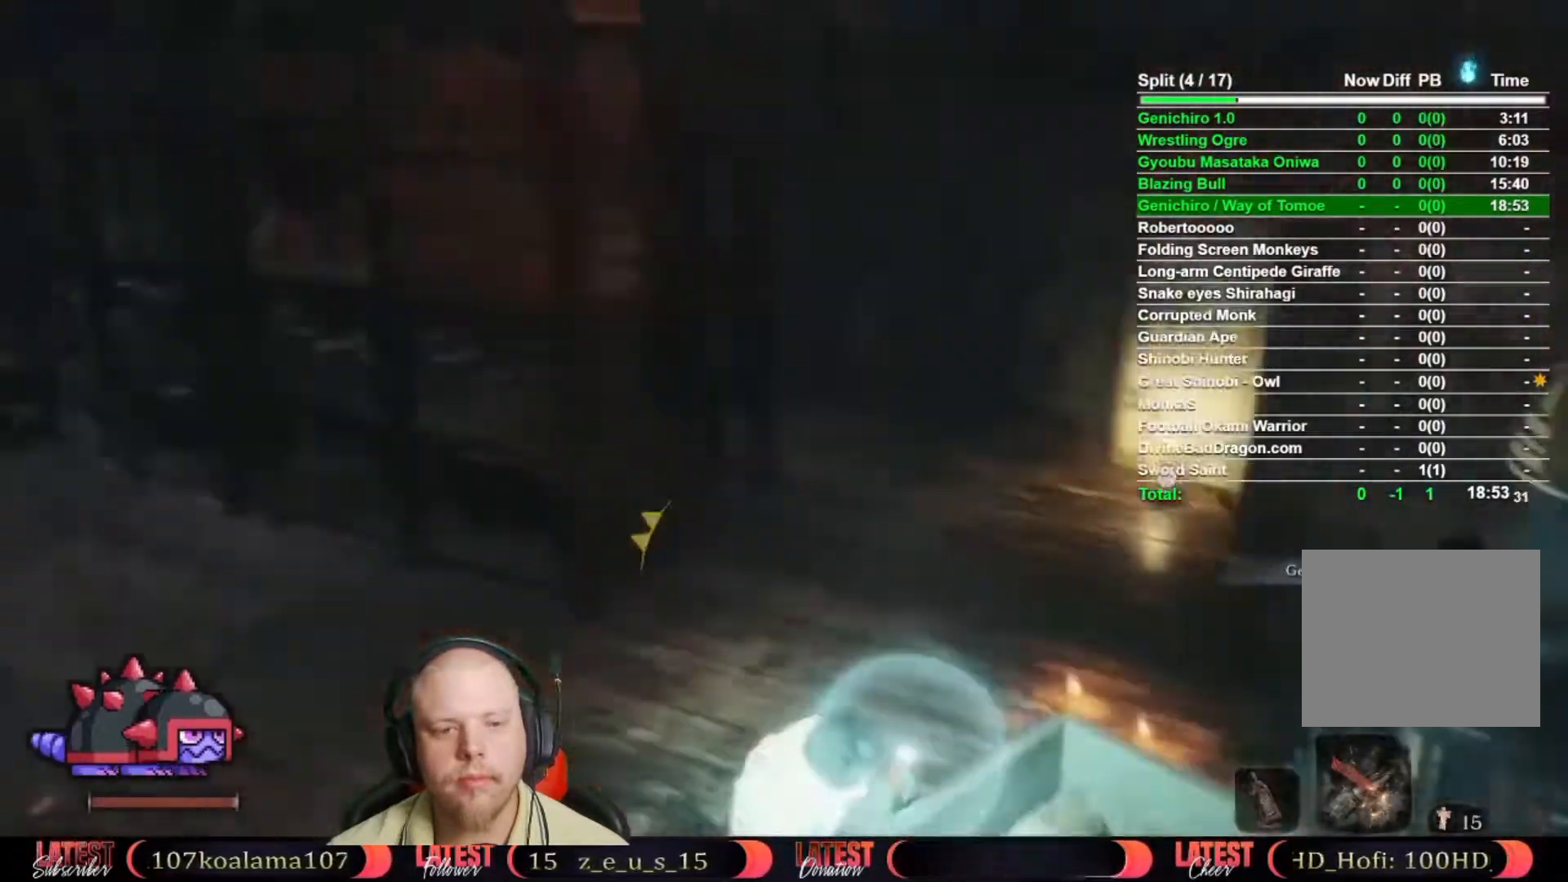
{"buttons": [], "left_stick": "center", "right_stick": "center", "button_events": []}